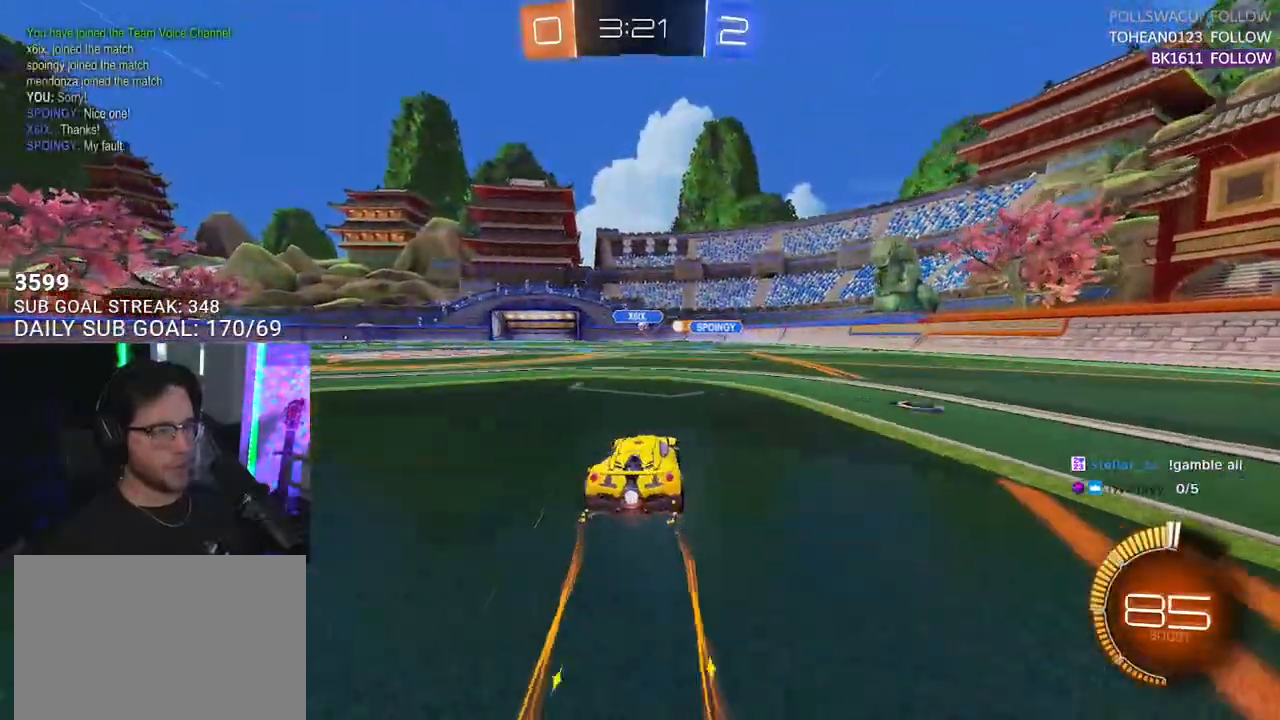
Gameplay with a controller (PlayStation layout); each line is a JSON object with the inputs held at the frame after it. "events" lists button and stick changes between this image and that frame as [ms after this image, input, new state], when the widget could be followed in between. Not read: START.
{"buttons": ["R2"], "left_stick": "center", "right_stick": "center", "events": [[217, "left_stick", "right"], [383, "left_stick", "center"]]}
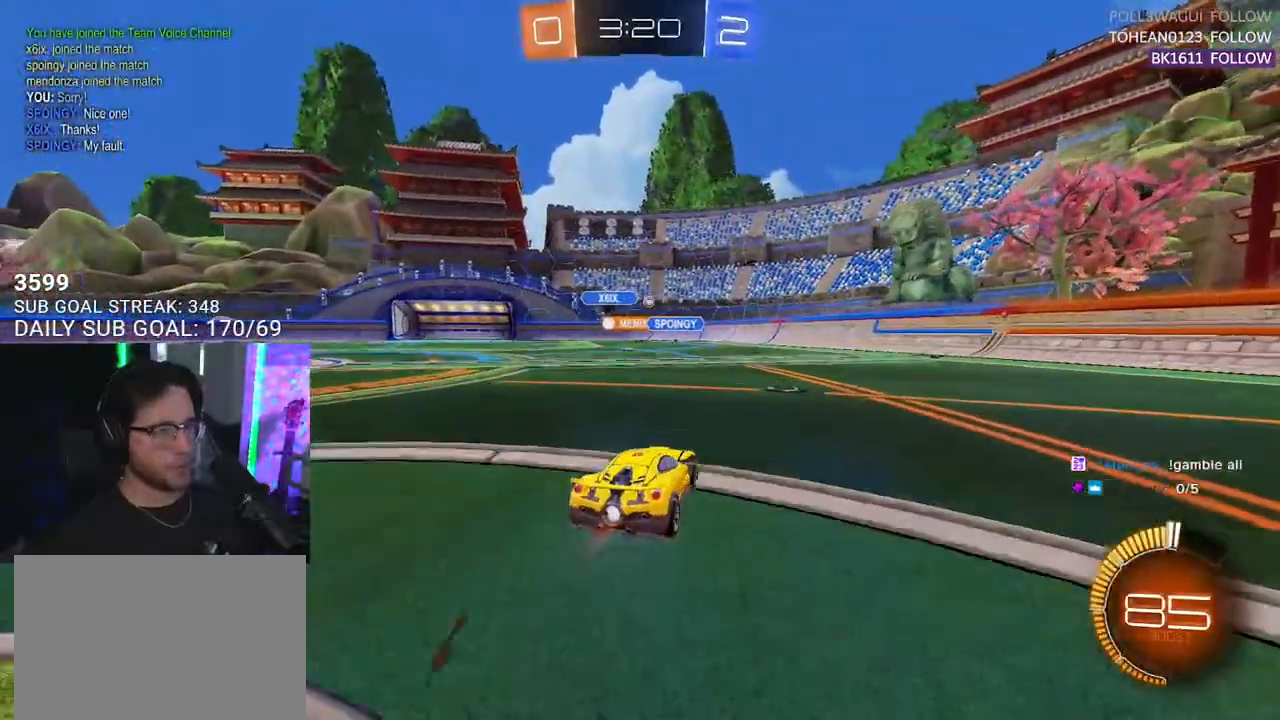
{"buttons": ["R2"], "left_stick": "down-left", "right_stick": "center", "events": [[50, "R1", "down"], [133, "left_stick", "right"], [233, "R1", "up"], [317, "left_stick", "center"], [433, "left_stick", "down-left"]]}
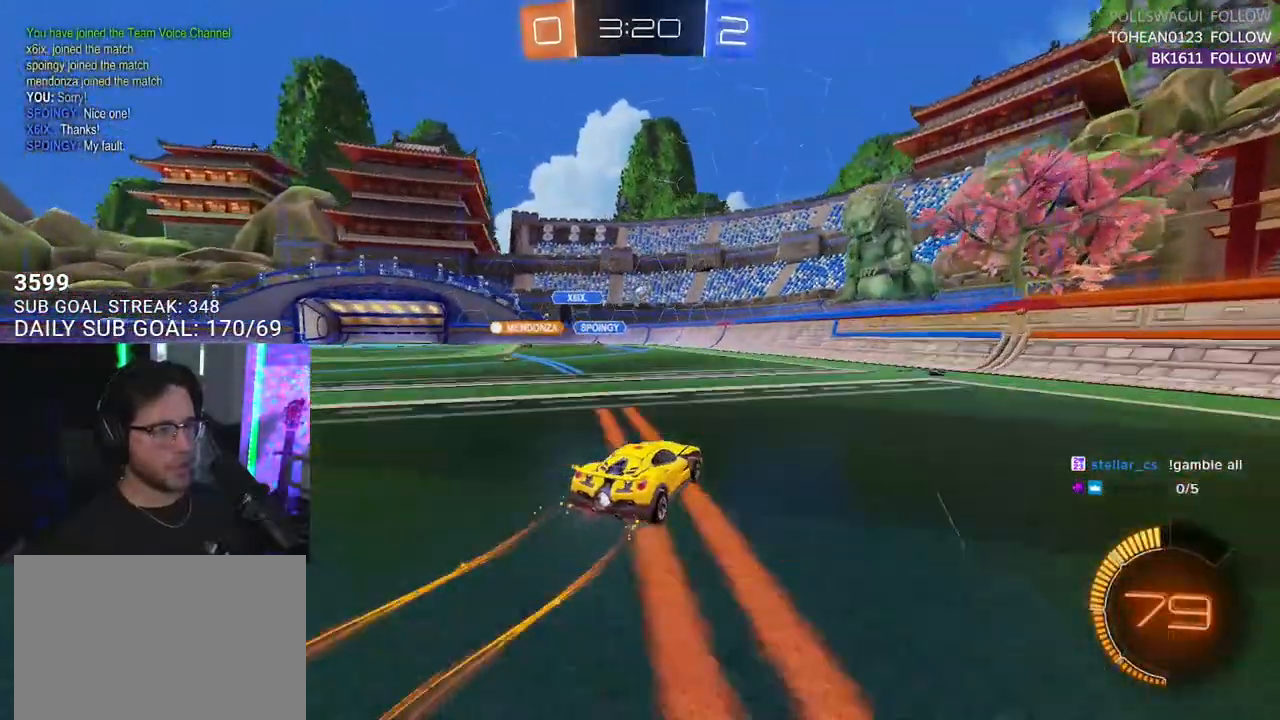
{"buttons": ["R2"], "left_stick": "left", "right_stick": "center", "events": [[33, "left_stick", "center"], [417, "left_stick", "left"]]}
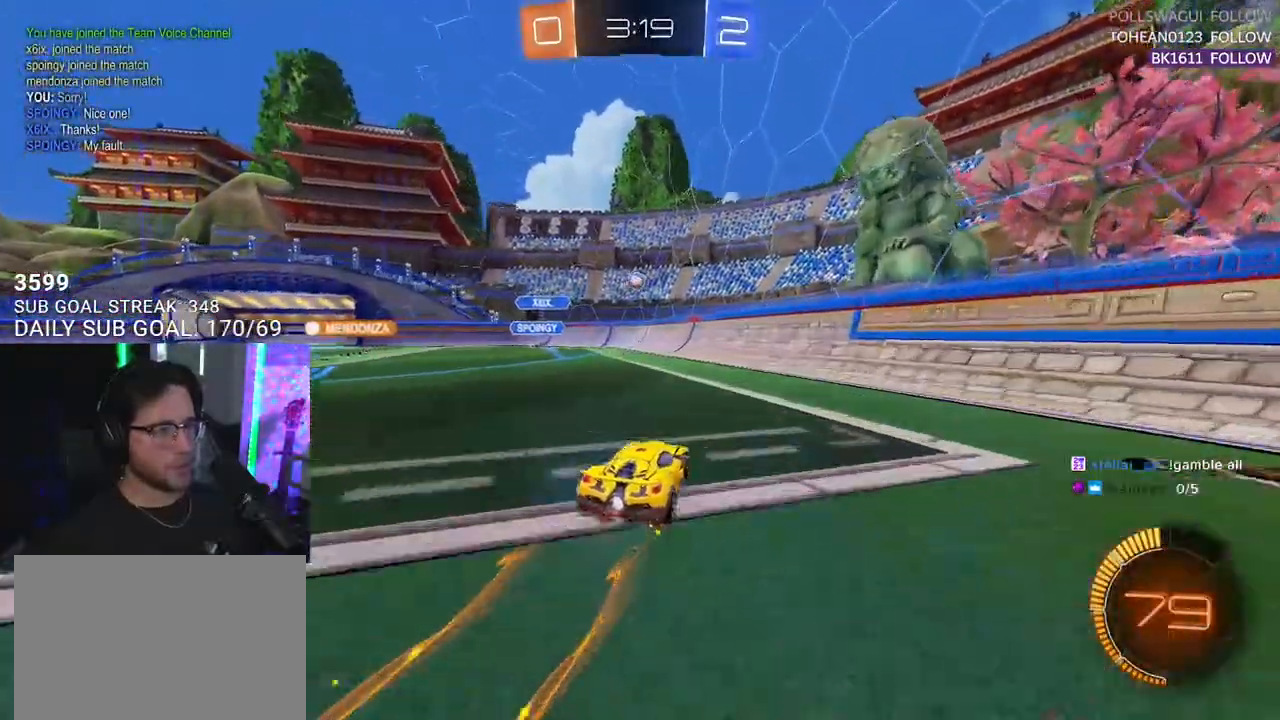
{"buttons": ["R2"], "left_stick": "center", "right_stick": "center", "events": [[133, "left_stick", "center"], [400, "left_stick", "left"], [467, "left_stick", "center"]]}
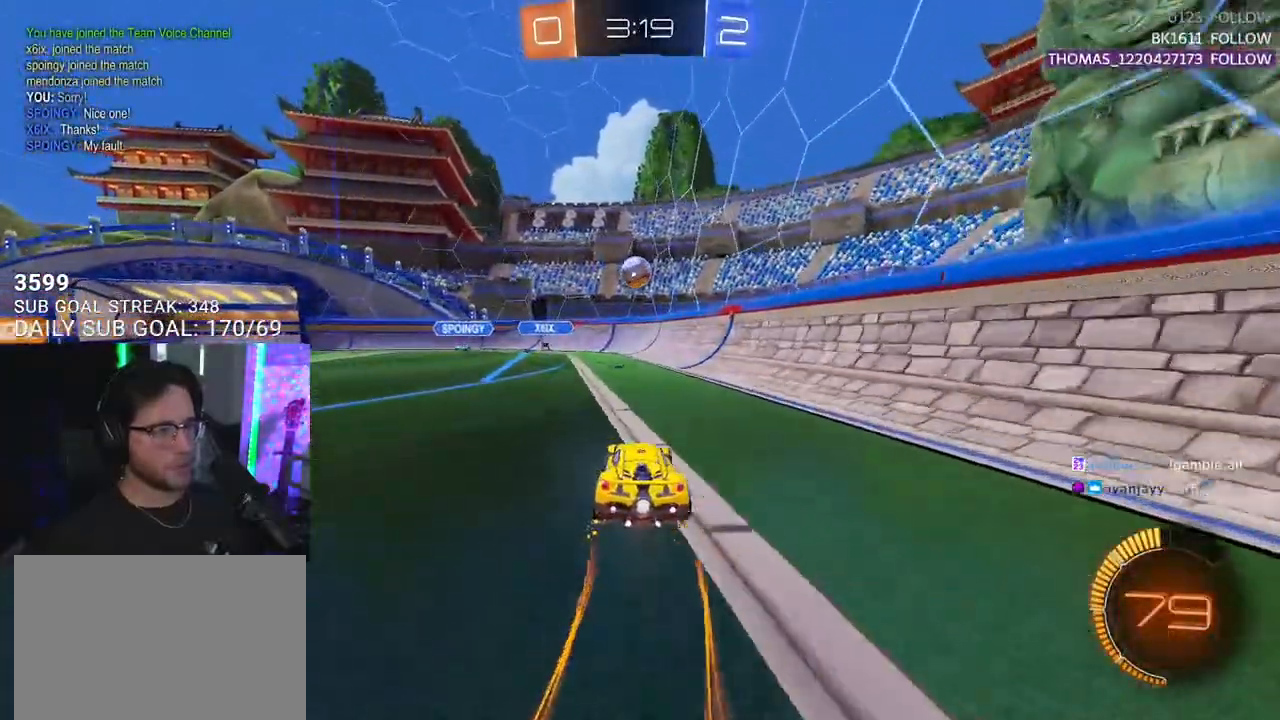
{"buttons": ["L2"], "left_stick": "right", "right_stick": "center", "events": [[167, "left_stick", "left"], [267, "left_stick", "center"], [317, "R2", "up"], [383, "L2", "down"], [417, "left_stick", "right"]]}
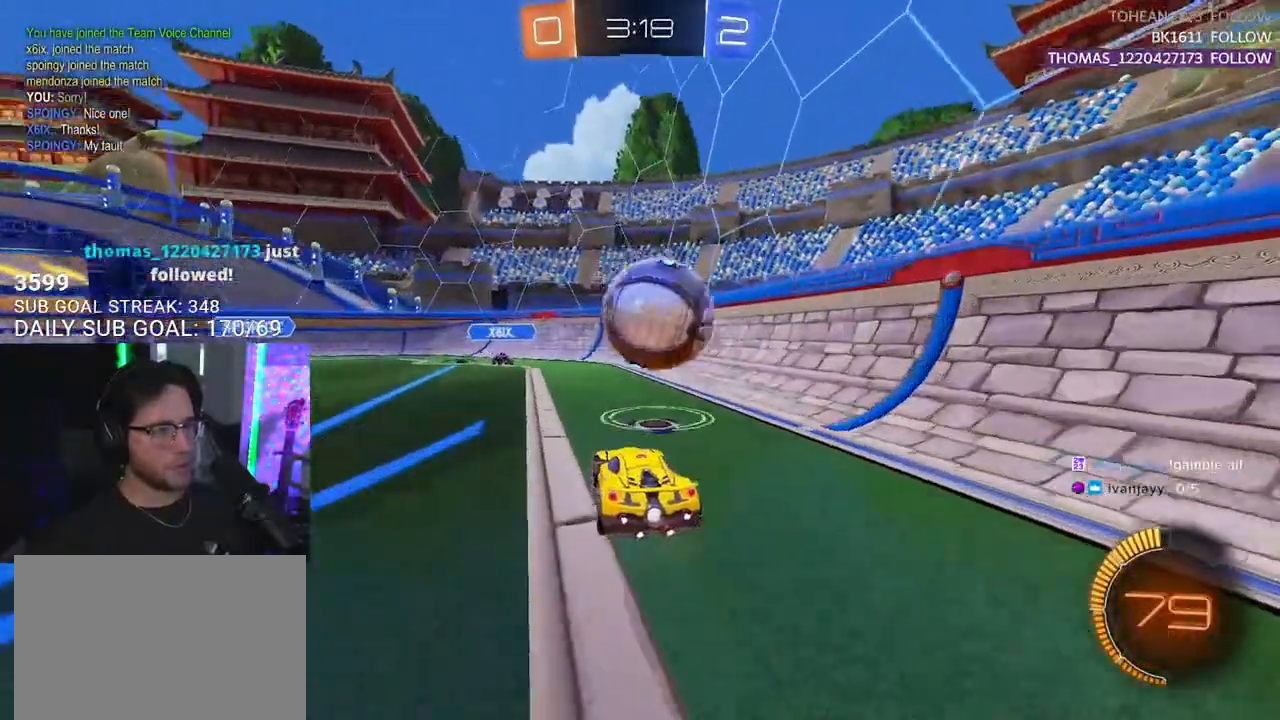
{"buttons": ["R1", "R2"], "left_stick": "left", "right_stick": "center", "events": [[67, "left_stick", "center"], [117, "R2", "down"], [133, "L2", "up"], [133, "left_stick", "right"], [333, "R1", "down"], [400, "left_stick", "left"]]}
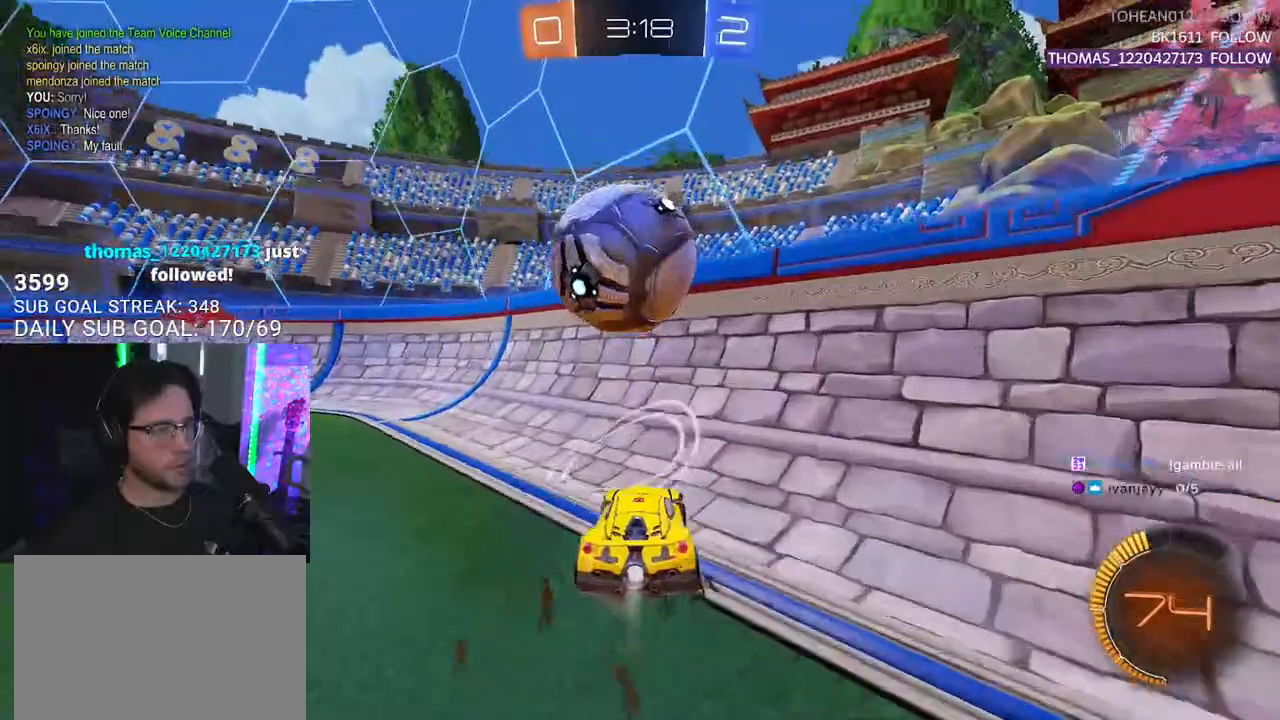
{"buttons": [], "left_stick": "left", "right_stick": "center", "events": [[133, "R1", "up"], [267, "TRIANGLE", "down"], [333, "L2", "down"], [333, "R2", "up"], [350, "TRIANGLE", "up"], [500, "L2", "up"]]}
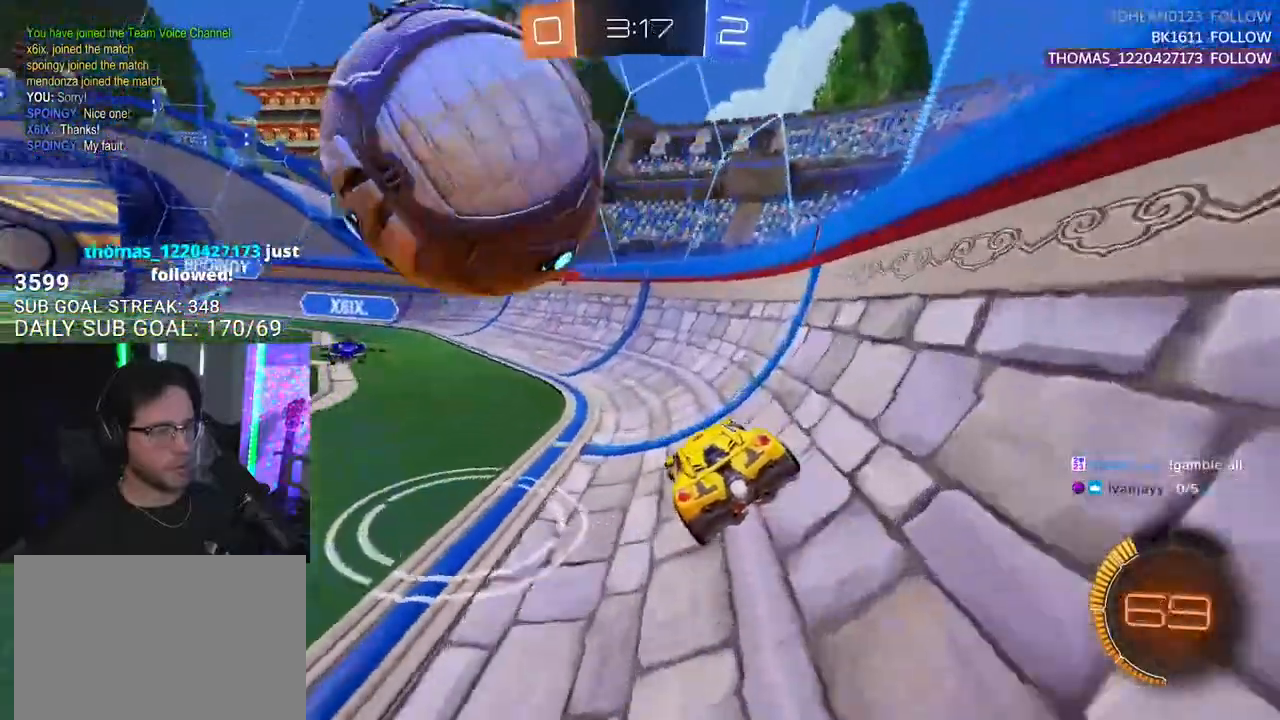
{"buttons": ["CROSS", "R2"], "left_stick": "down-left", "right_stick": "center", "events": [[50, "R2", "down"], [117, "L2", "down"], [117, "R2", "up"], [333, "L2", "up"], [333, "R2", "down"], [333, "left_stick", "down"], [383, "left_stick", "center"], [467, "left_stick", "down-left"], [500, "CROSS", "down"]]}
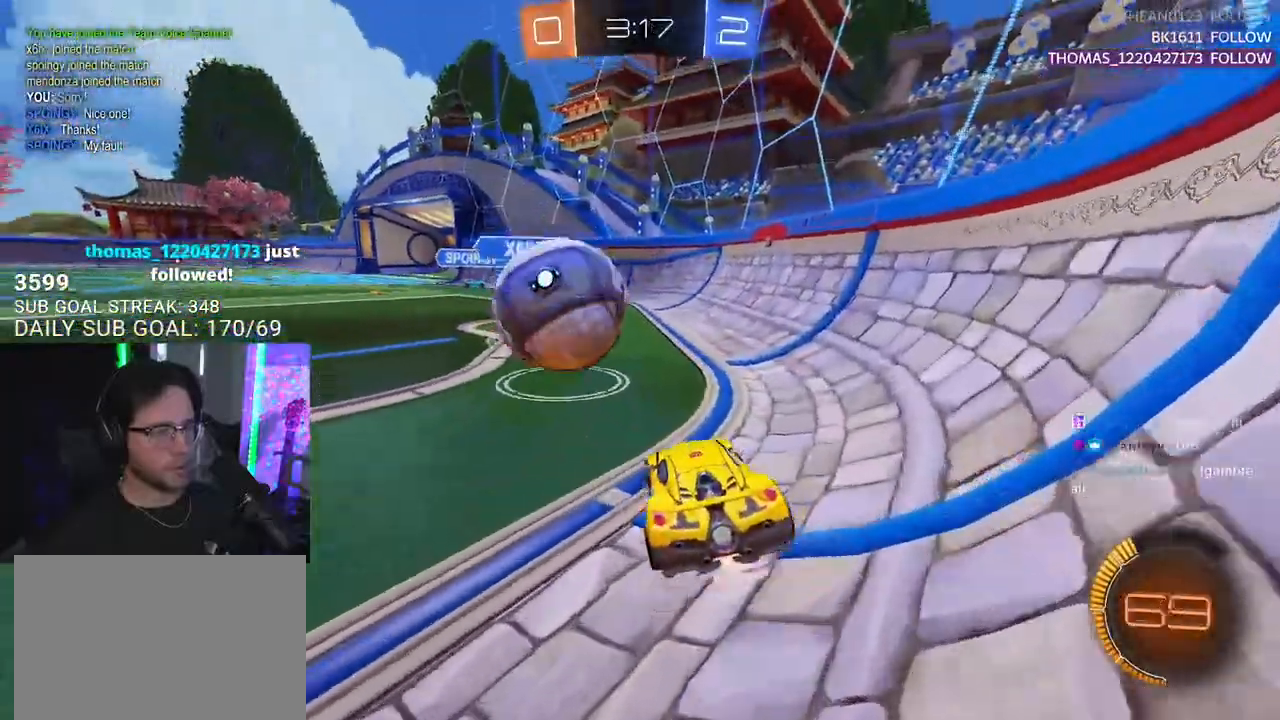
{"buttons": ["R2"], "left_stick": "up", "right_stick": "center", "events": [[133, "CROSS", "up"], [217, "left_stick", "up-left"], [300, "left_stick", "up-right"], [417, "left_stick", "up"]]}
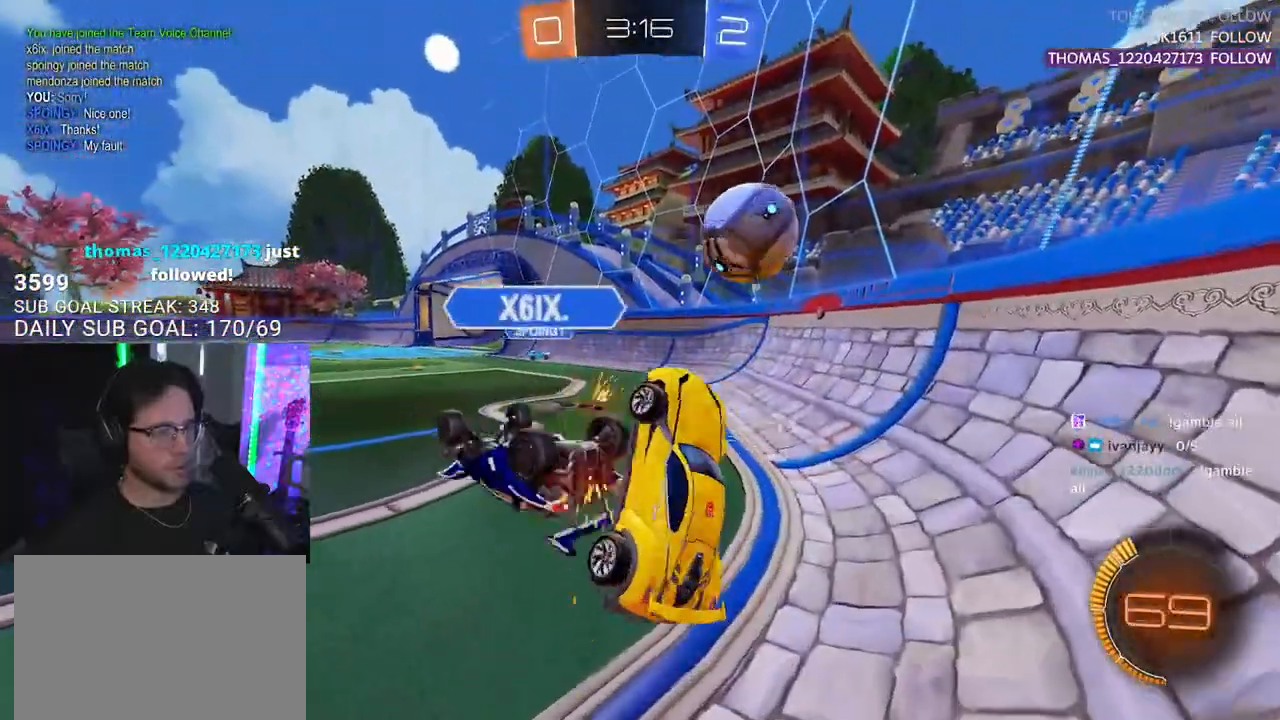
{"buttons": ["R2"], "left_stick": "up-left", "right_stick": "center", "events": [[33, "L2", "down"], [33, "left_stick", "up-left"], [117, "TRIANGLE", "down"], [183, "L2", "up"], [217, "TRIANGLE", "up"], [250, "L2", "down"], [367, "L2", "up"]]}
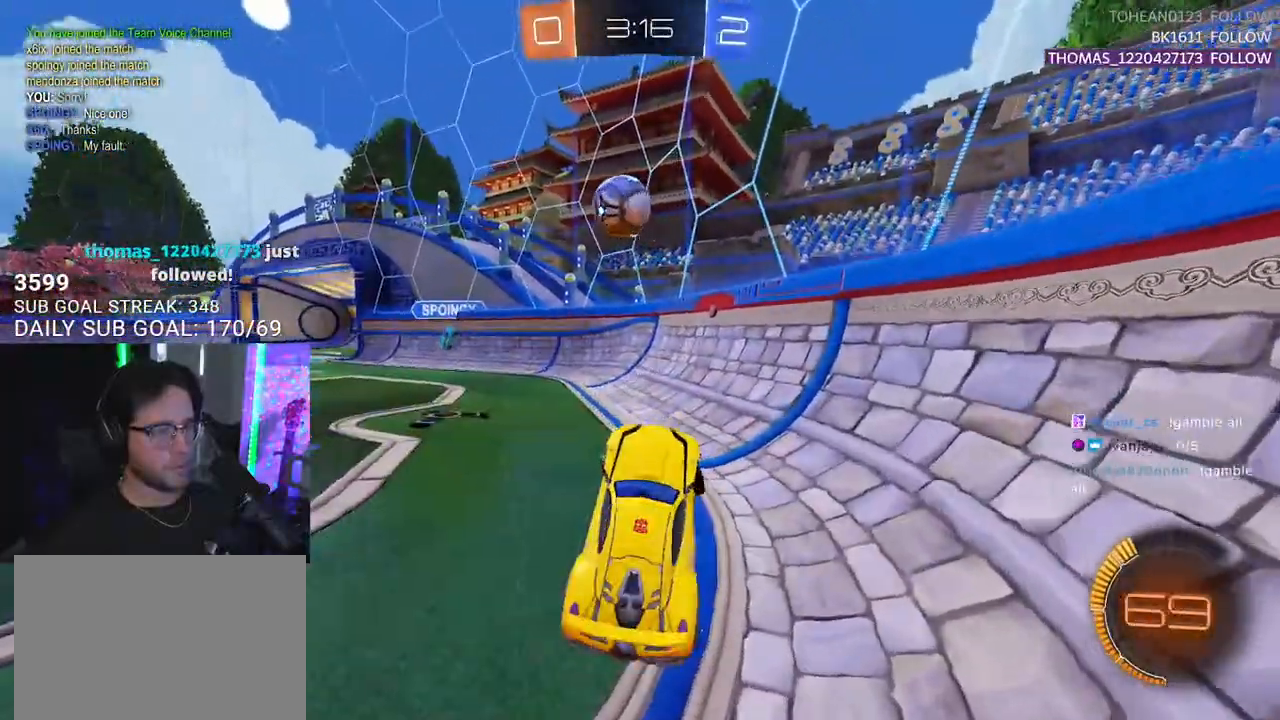
{"buttons": ["L2"], "left_stick": "left", "right_stick": "center", "events": [[183, "CROSS", "down"], [200, "left_stick", "left"], [300, "CROSS", "up"], [483, "R2", "up"], [500, "L2", "down"]]}
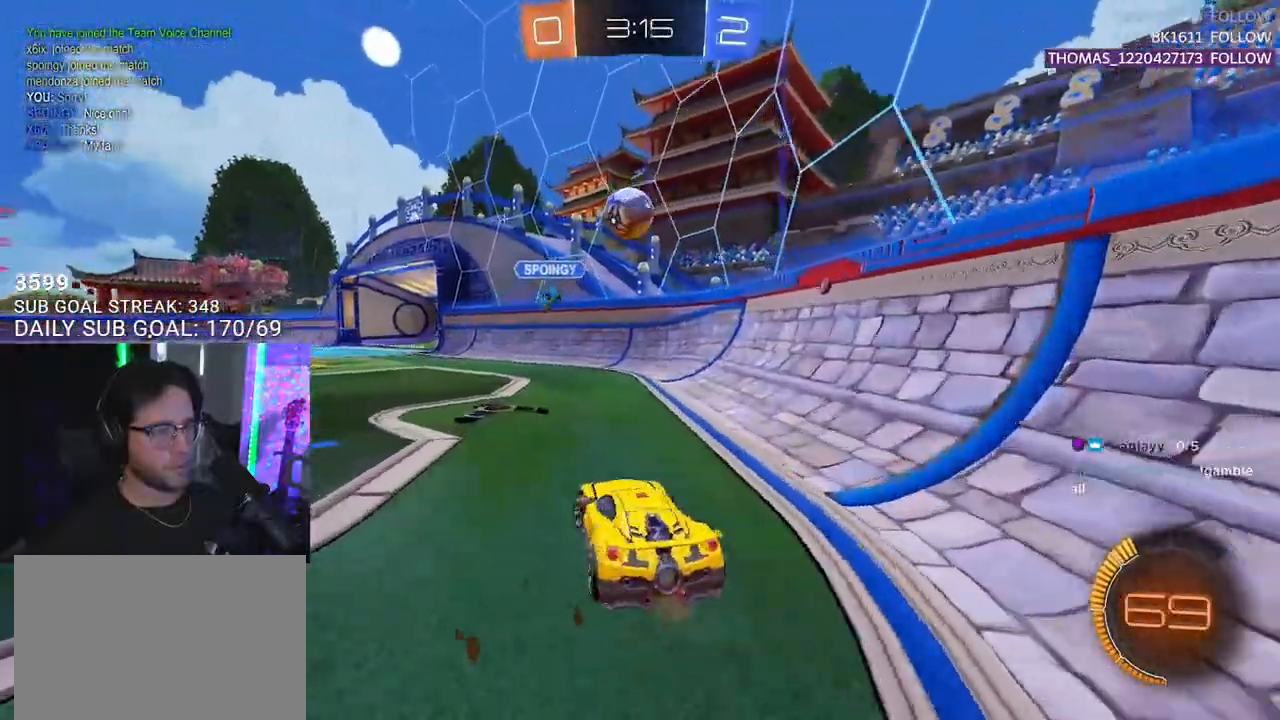
{"buttons": ["L2"], "left_stick": "down", "right_stick": "center", "events": [[33, "left_stick", "center"], [100, "left_stick", "down-right"], [233, "left_stick", "down"]]}
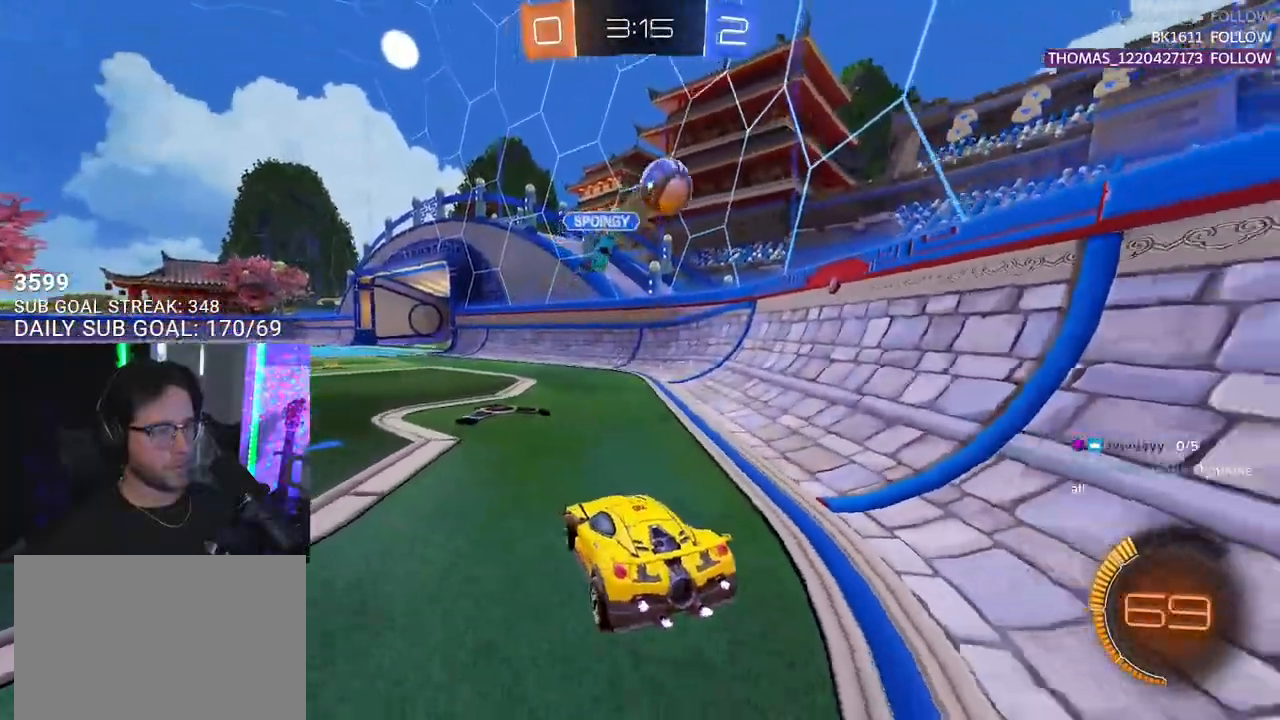
{"buttons": ["TRIANGLE", "R2"], "left_stick": "left", "right_stick": "center", "events": [[183, "left_stick", "center"], [267, "L2", "up"], [267, "R2", "down"], [317, "left_stick", "up-right"], [467, "left_stick", "left"], [500, "TRIANGLE", "down"]]}
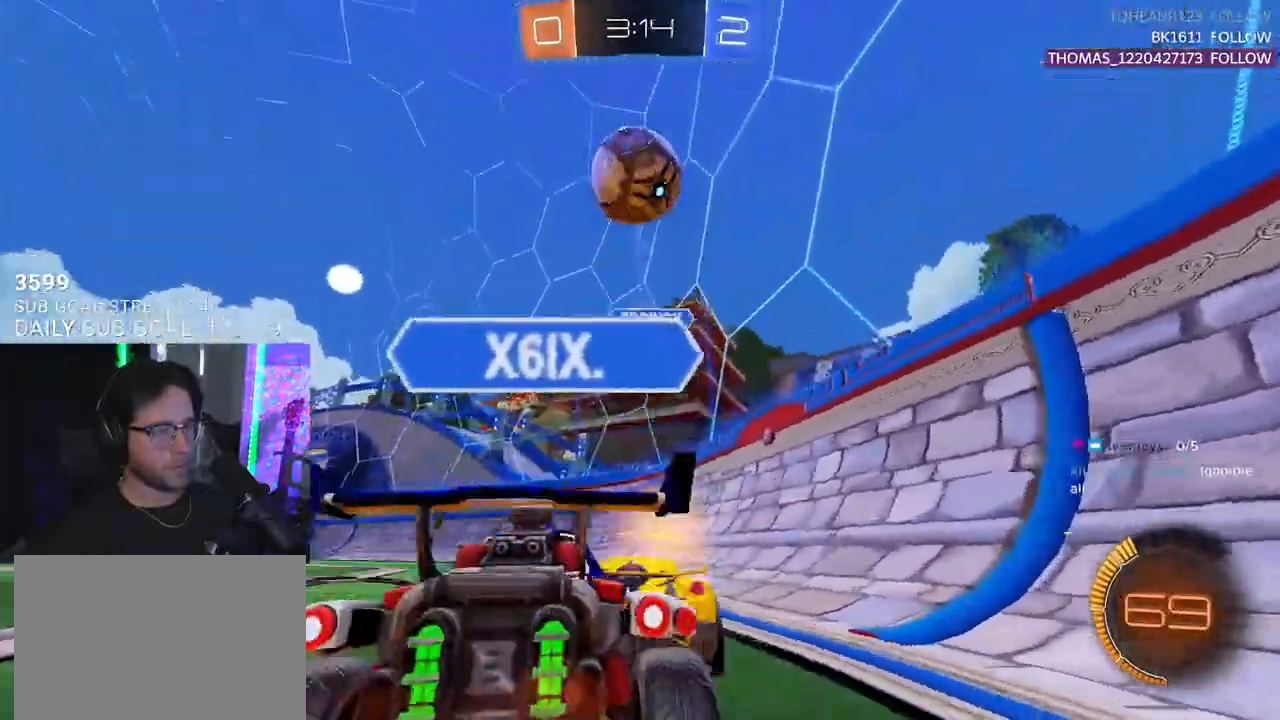
{"buttons": ["R2"], "left_stick": "center", "right_stick": "center", "events": [[133, "TRIANGLE", "up"], [483, "left_stick", "center"]]}
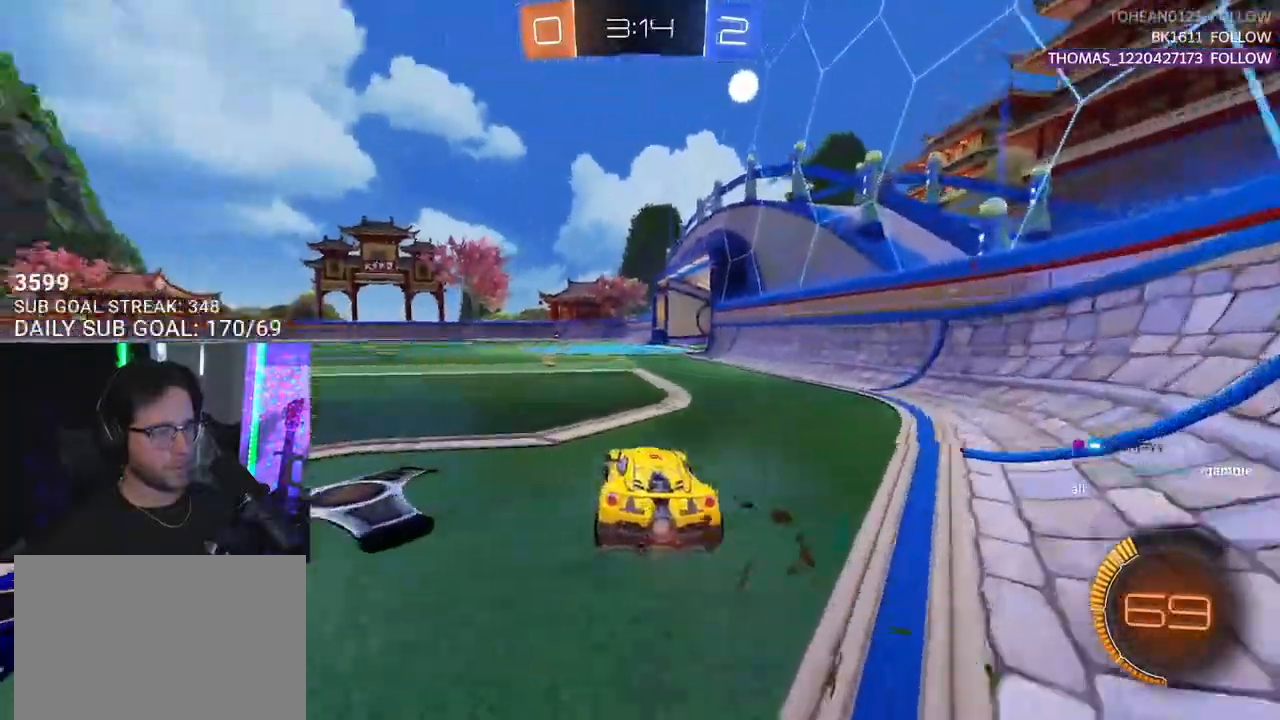
{"buttons": ["R2"], "left_stick": "left", "right_stick": "center", "events": [[183, "TRIANGLE", "down"], [267, "TRIANGLE", "up"], [417, "R1", "down"], [450, "left_stick", "left"], [500, "R1", "up"]]}
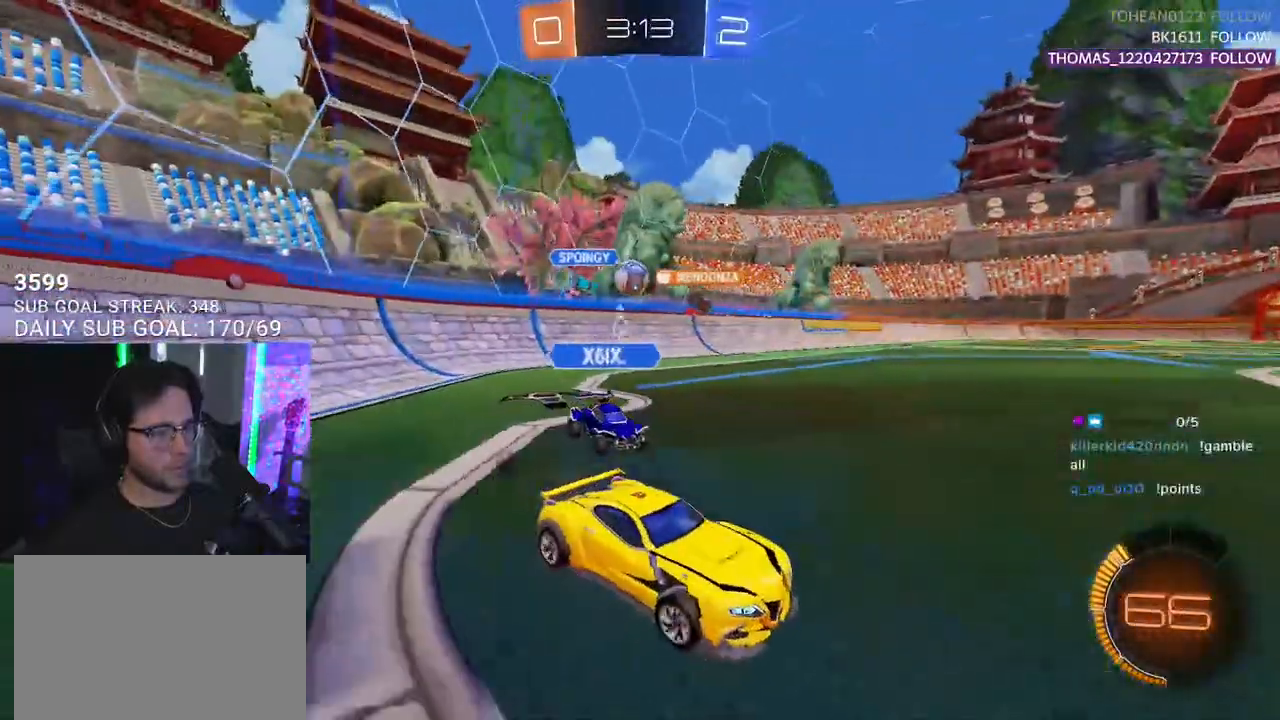
{"buttons": ["R2"], "left_stick": "center", "right_stick": "center", "events": [[50, "left_stick", "center"], [100, "R1", "down"], [133, "left_stick", "down-left"], [217, "R1", "up"], [467, "left_stick", "center"]]}
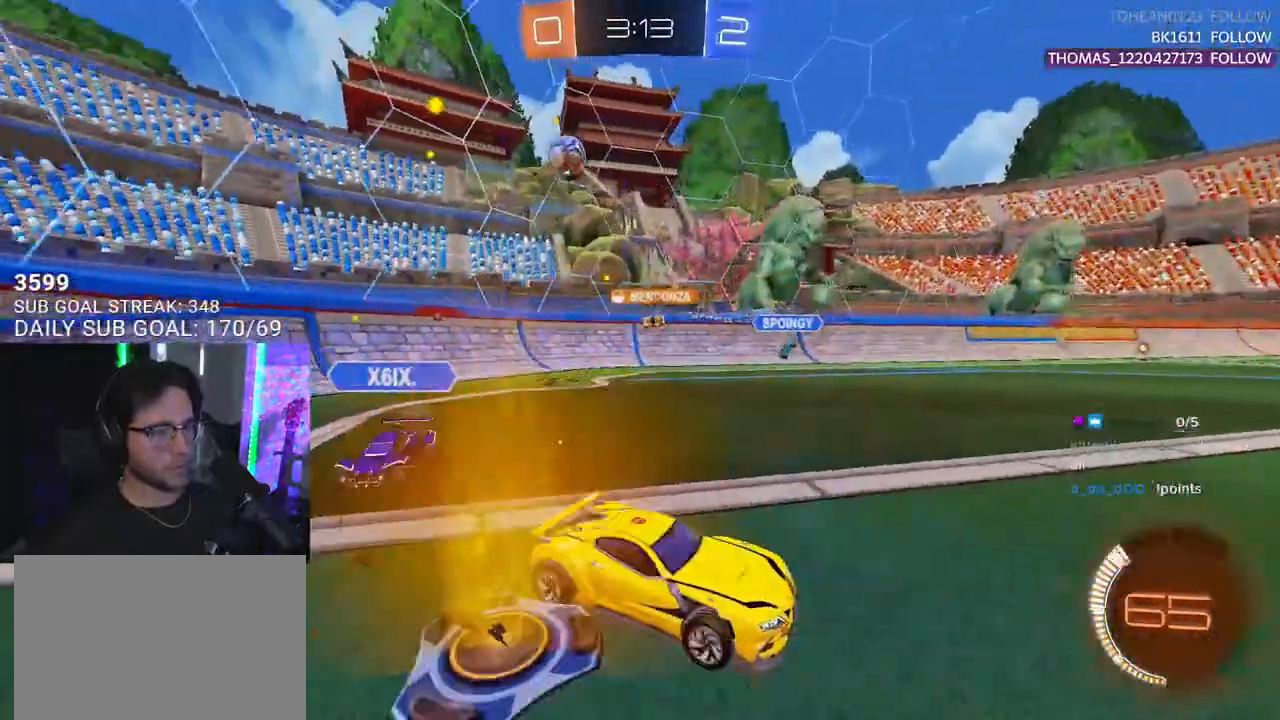
{"buttons": ["R2"], "left_stick": "center", "right_stick": "center", "events": [[117, "left_stick", "left"], [250, "left_stick", "right"], [483, "left_stick", "center"]]}
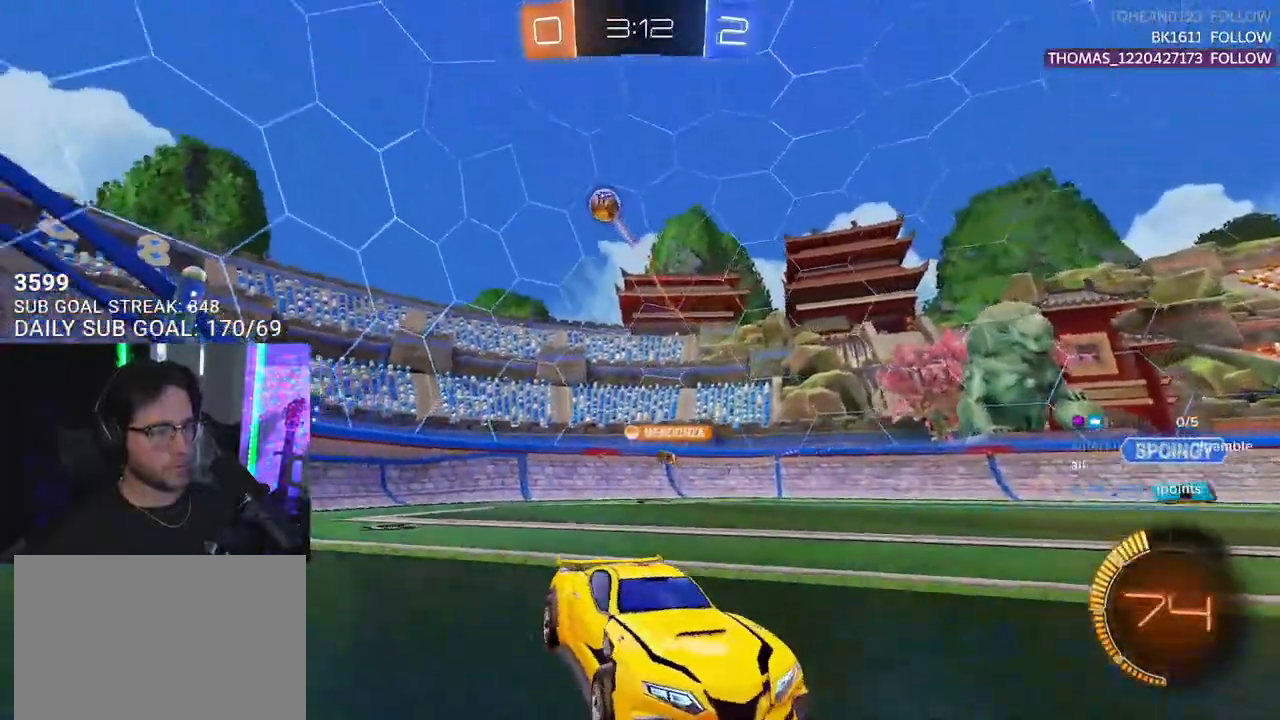
{"buttons": [], "left_stick": "right", "right_stick": "center", "events": [[150, "left_stick", "right"], [300, "SQUARE", "down"], [450, "SQUARE", "up"], [500, "R2", "up"]]}
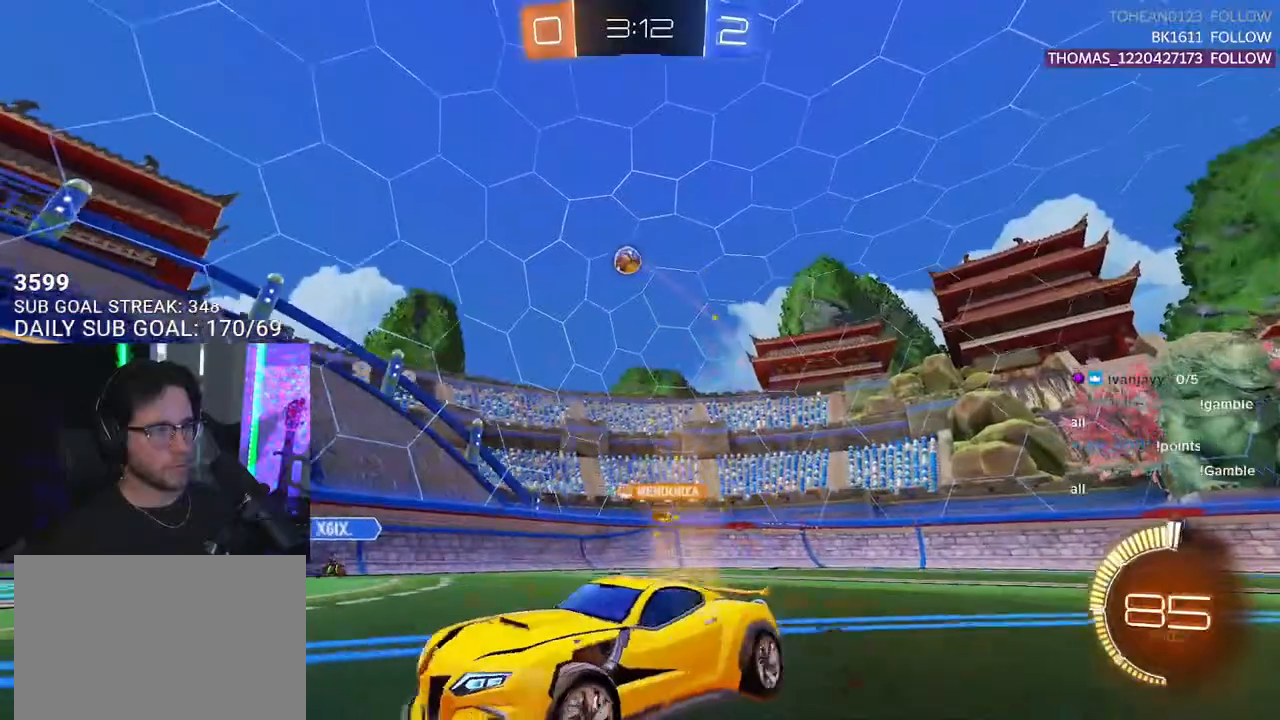
{"buttons": ["R2"], "left_stick": "right", "right_stick": "center", "events": [[50, "L2", "down"], [133, "R2", "down"], [183, "L2", "up"], [250, "R1", "down"], [467, "R1", "up"]]}
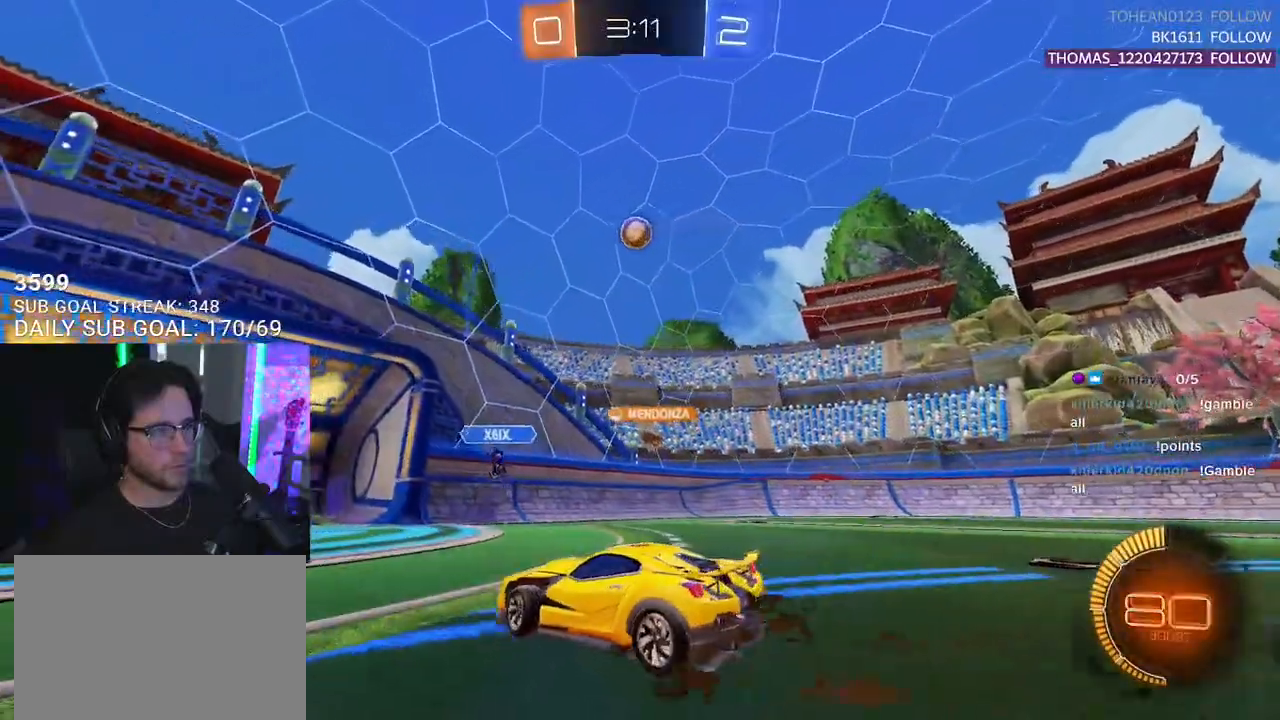
{"buttons": ["R1", "R2"], "left_stick": "left", "right_stick": "center", "events": [[33, "R2", "up"], [50, "L2", "down"], [67, "left_stick", "down"], [117, "left_stick", "left"], [150, "L2", "up"], [183, "SQUARE", "down"], [200, "R2", "down"], [350, "SQUARE", "up"], [500, "R1", "down"]]}
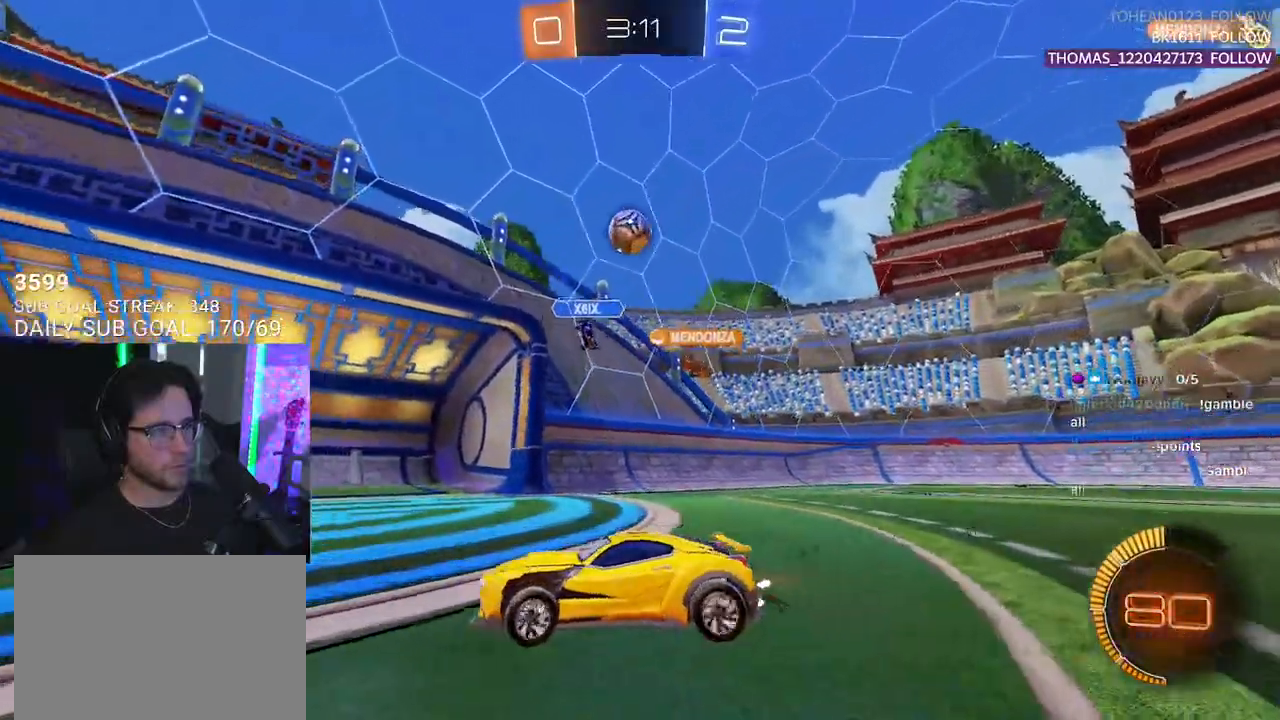
{"buttons": ["R1", "R2"], "left_stick": "left", "right_stick": "center", "events": []}
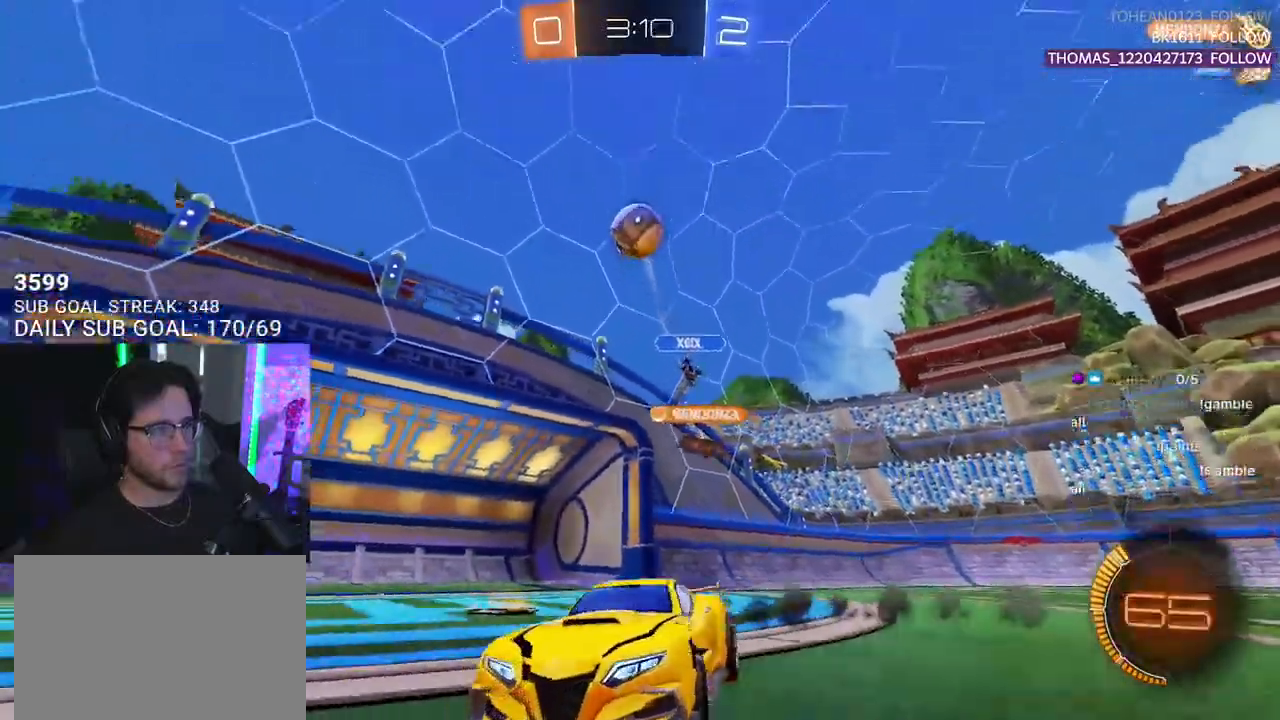
{"buttons": ["R1", "R2"], "left_stick": "center", "right_stick": "center", "events": [[83, "left_stick", "center"], [133, "TRIANGLE", "down"], [200, "left_stick", "up-right"], [233, "TRIANGLE", "up"], [300, "left_stick", "center"]]}
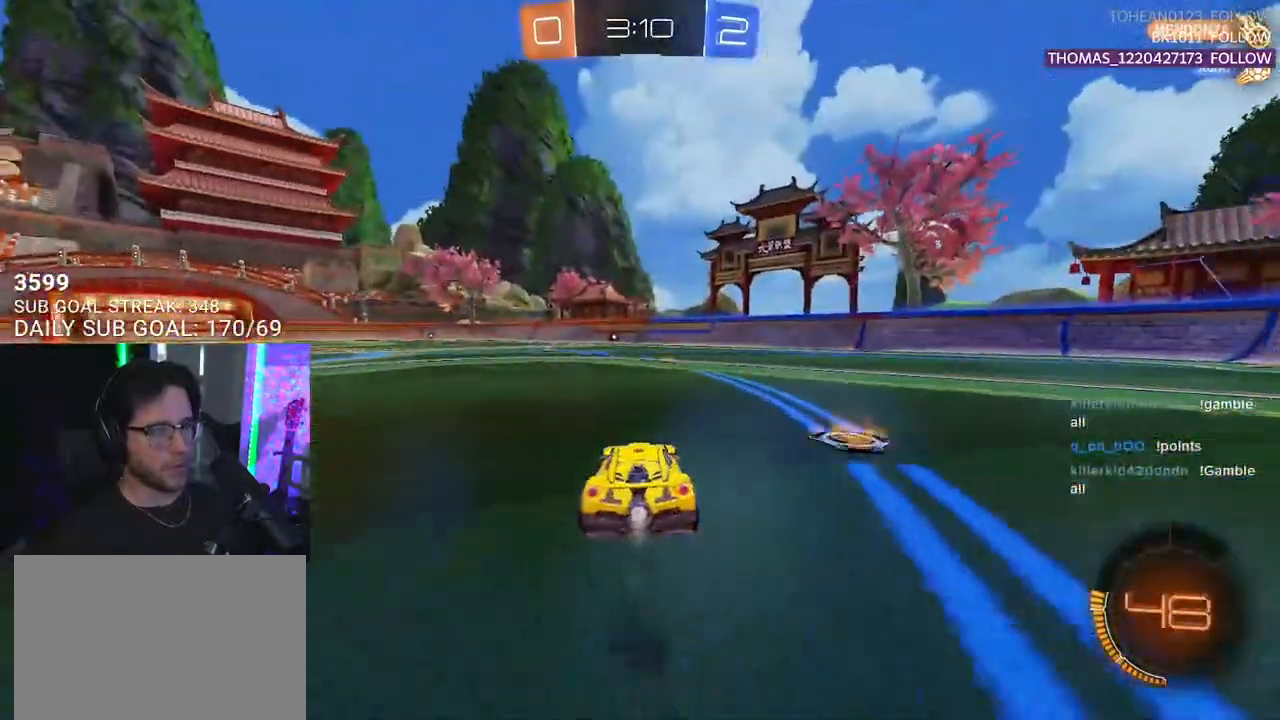
{"buttons": ["R1", "R2"], "left_stick": "down", "right_stick": "center", "events": [[150, "left_stick", "up-right"], [233, "CROSS", "down"], [283, "L2", "down"], [317, "CROSS", "up"], [317, "left_stick", "up-left"], [350, "CROSS", "down"], [400, "L2", "up"], [417, "left_stick", "down"], [500, "CROSS", "up"]]}
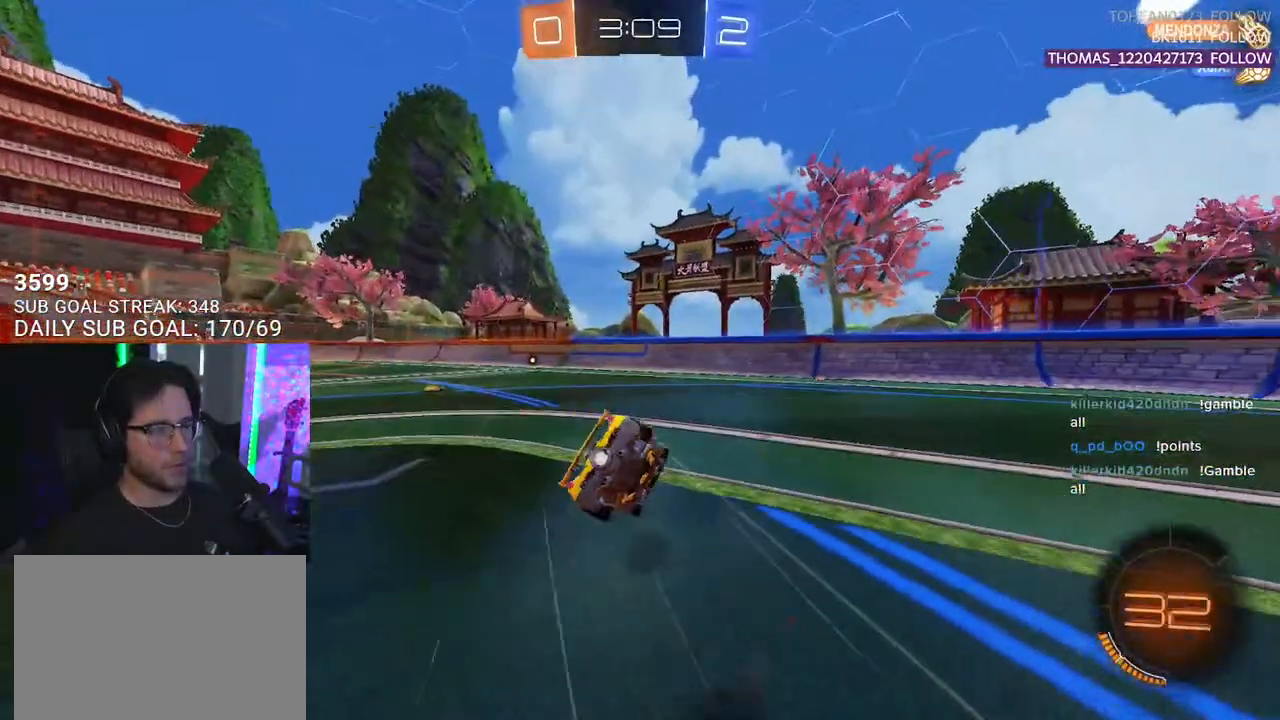
{"buttons": ["L2", "R2", "R3"], "left_stick": "down-left", "right_stick": "center", "events": [[33, "L2", "down"], [50, "left_stick", "down-left"], [67, "R1", "up"], [317, "R3", "down"]]}
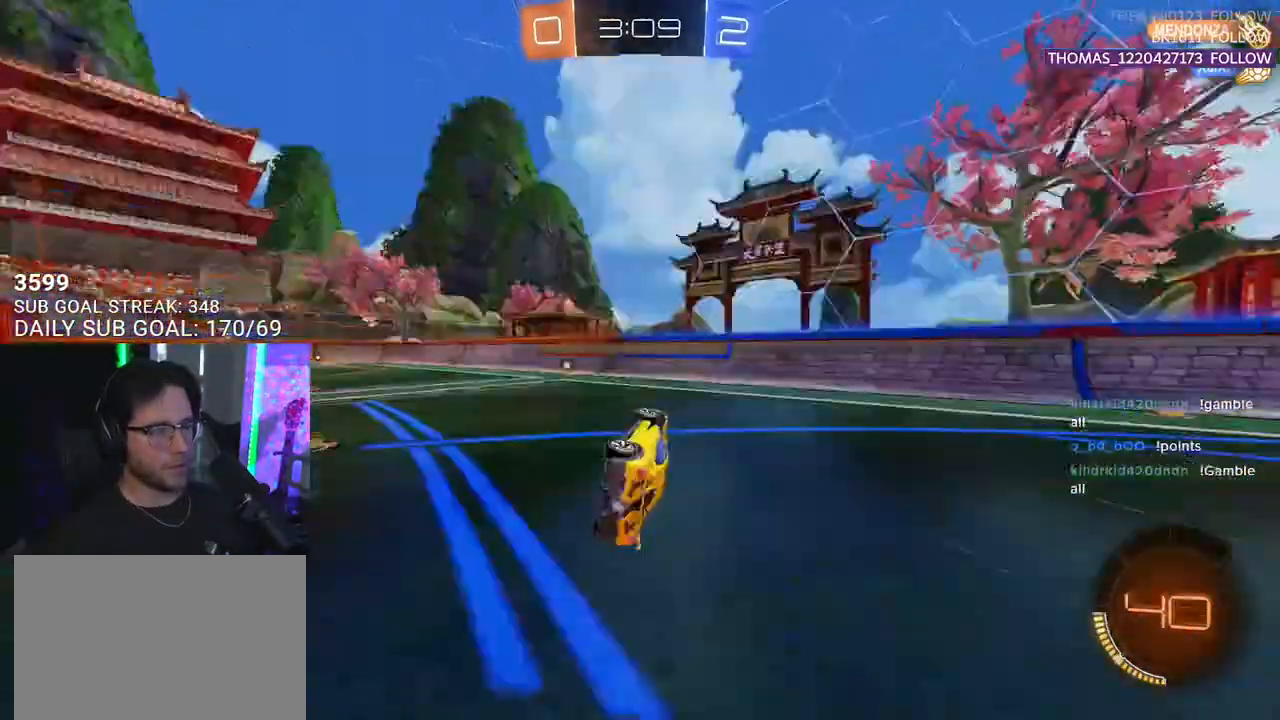
{"buttons": ["R2"], "left_stick": "center", "right_stick": "center", "events": [[17, "R3", "up"], [167, "L2", "up"], [183, "left_stick", "center"], [283, "TRIANGLE", "down"], [333, "R1", "down"], [367, "TRIANGLE", "up"], [367, "left_stick", "down-left"], [450, "left_stick", "center"], [483, "R1", "up"]]}
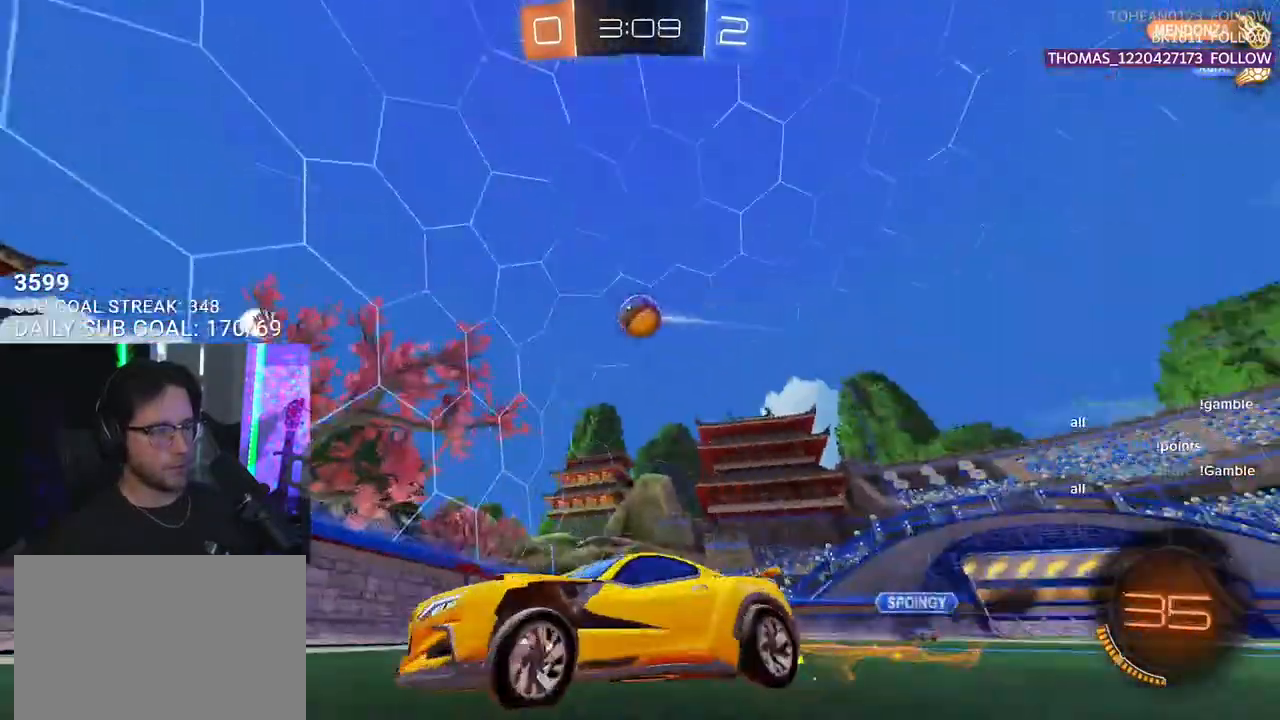
{"buttons": ["R2"], "left_stick": "left", "right_stick": "center", "events": [[83, "left_stick", "down-left"], [217, "left_stick", "center"], [383, "left_stick", "left"]]}
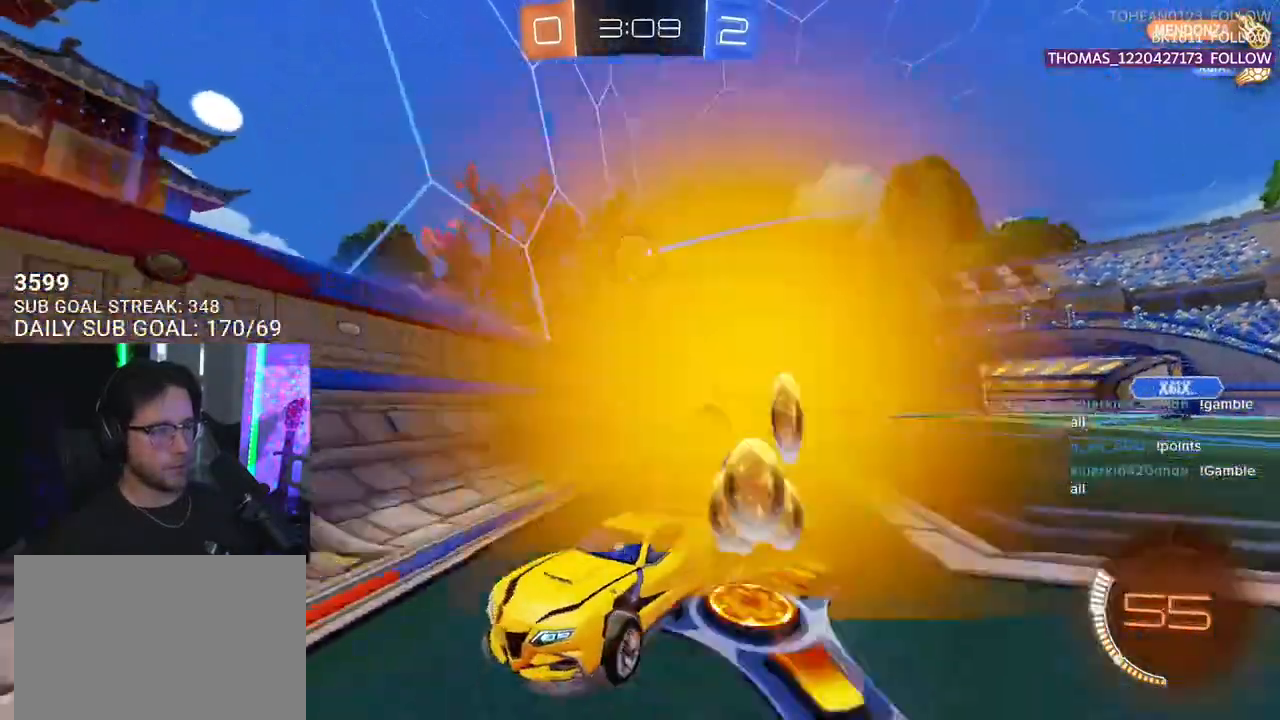
{"buttons": ["R2"], "left_stick": "center", "right_stick": "center", "events": [[167, "R1", "down"], [217, "left_stick", "center"], [333, "R1", "up"]]}
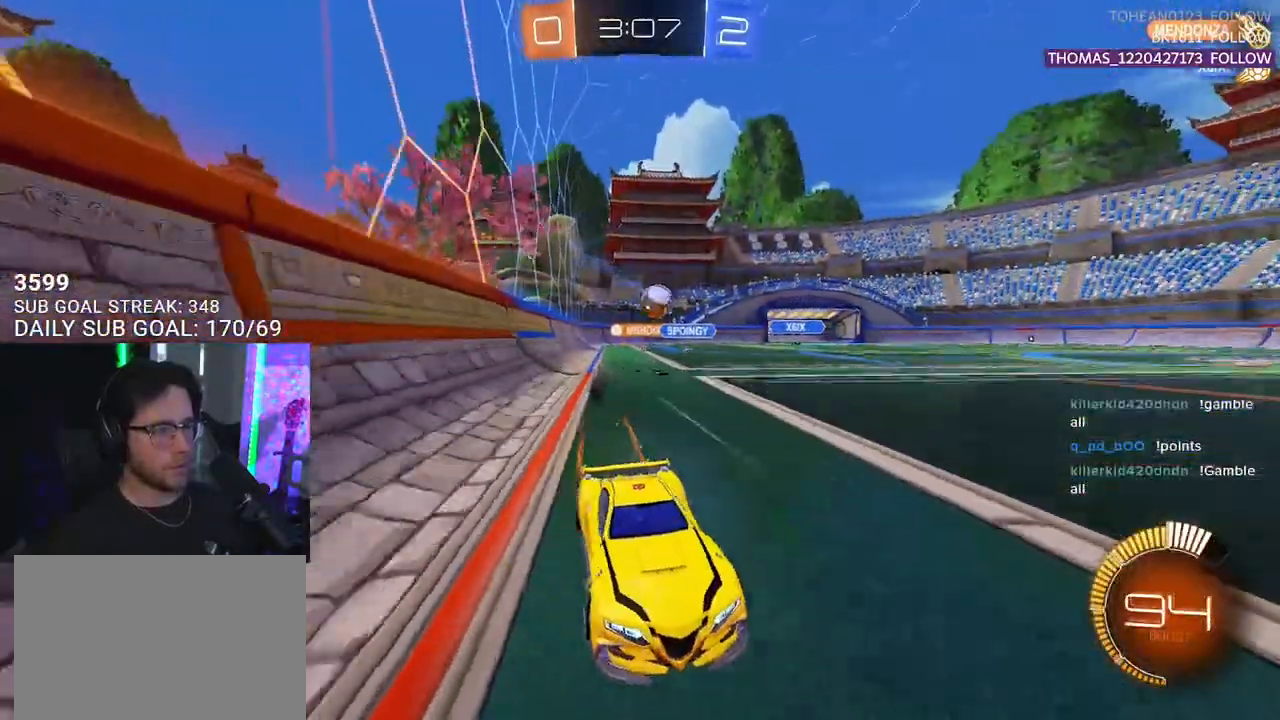
{"buttons": ["R2"], "left_stick": "center", "right_stick": "center", "events": [[333, "left_stick", "left"], [467, "left_stick", "center"]]}
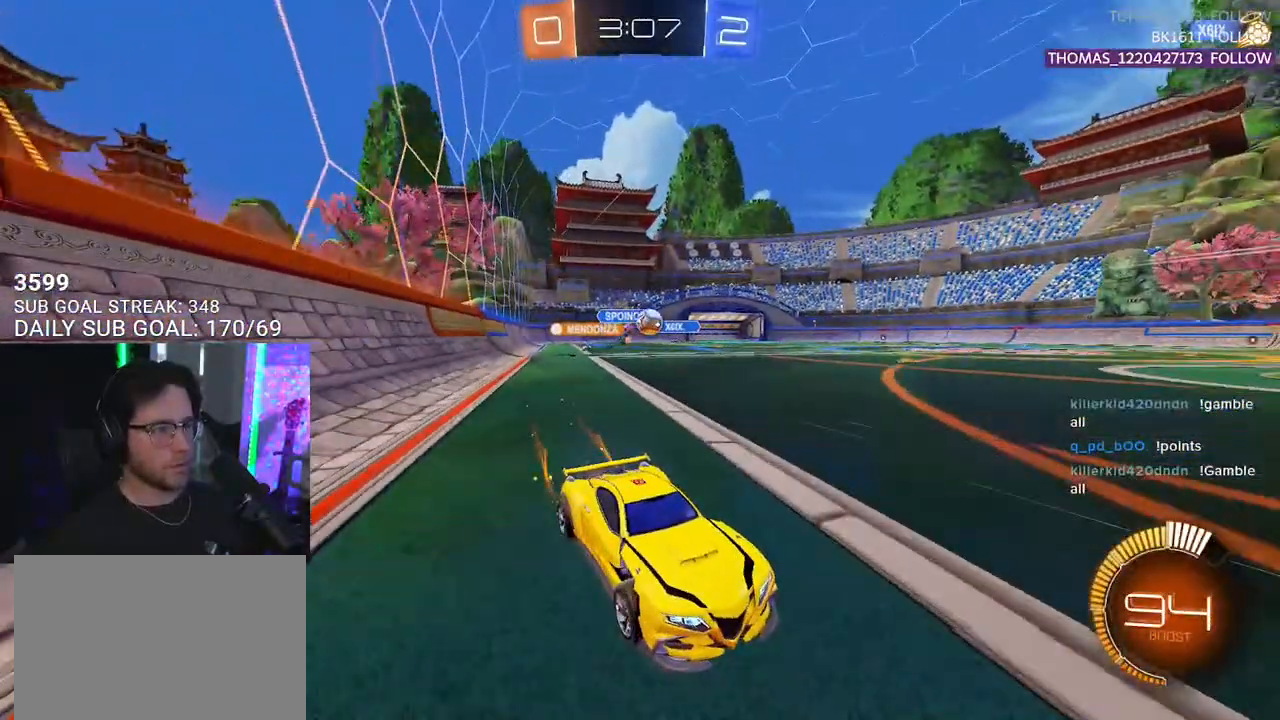
{"buttons": ["L2"], "left_stick": "center", "right_stick": "center", "events": [[167, "left_stick", "left"], [433, "left_stick", "center"], [483, "R2", "up"], [500, "L2", "down"]]}
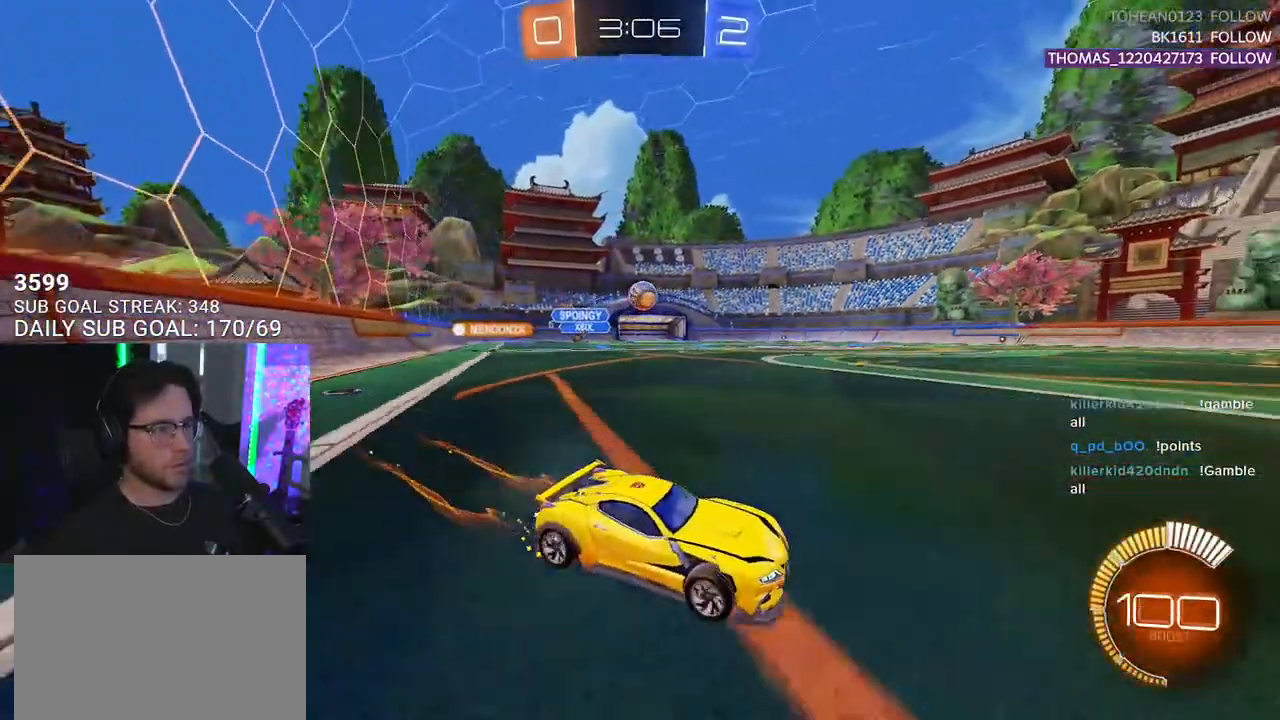
{"buttons": ["CROSS", "R2", "L3"], "left_stick": "down-left", "right_stick": "center", "events": [[83, "left_stick", "left"], [133, "R2", "down"], [150, "L2", "up"], [417, "CROSS", "down"], [433, "L3", "down"], [433, "left_stick", "down-left"]]}